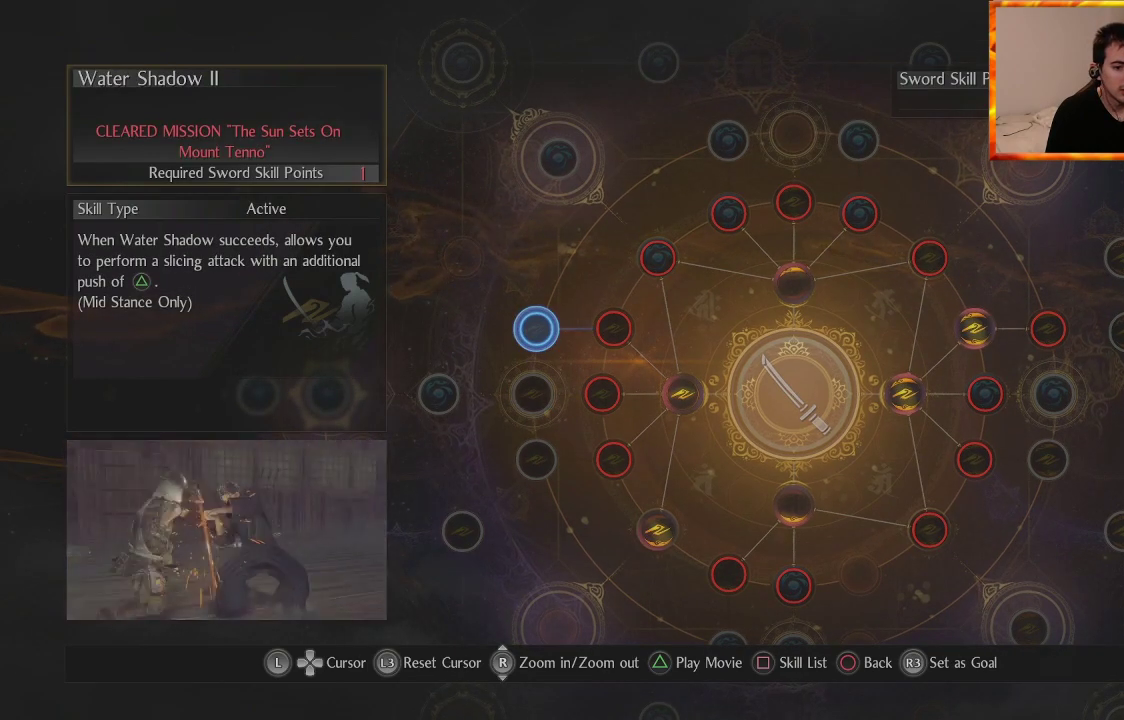
Gameplay with a controller (PlayStation layout); each line is a JSON object with the inputs held at the frame after it. "events" lists button and stick changes between this image and that frame as [ms after this image, input, new state], when the widget could be followed in between.
{"buttons": [], "left_stick": "center", "right_stick": "center", "events": []}
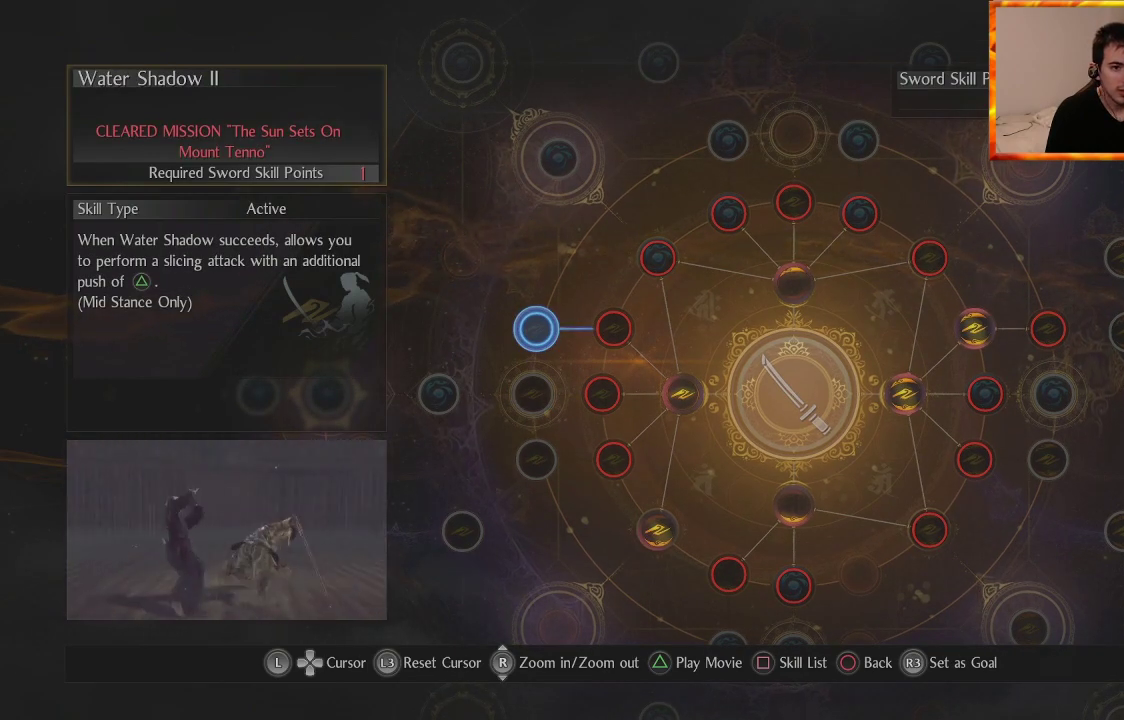
{"buttons": [], "left_stick": "center", "right_stick": "center", "events": []}
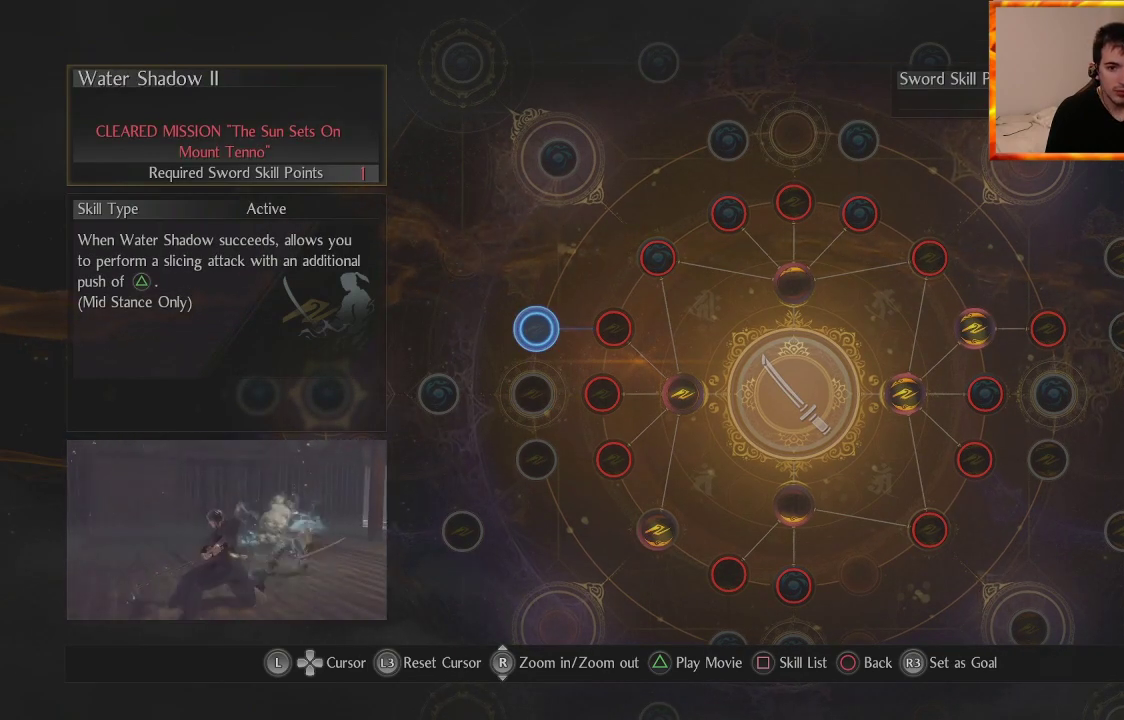
{"buttons": [], "left_stick": "center", "right_stick": "center", "events": []}
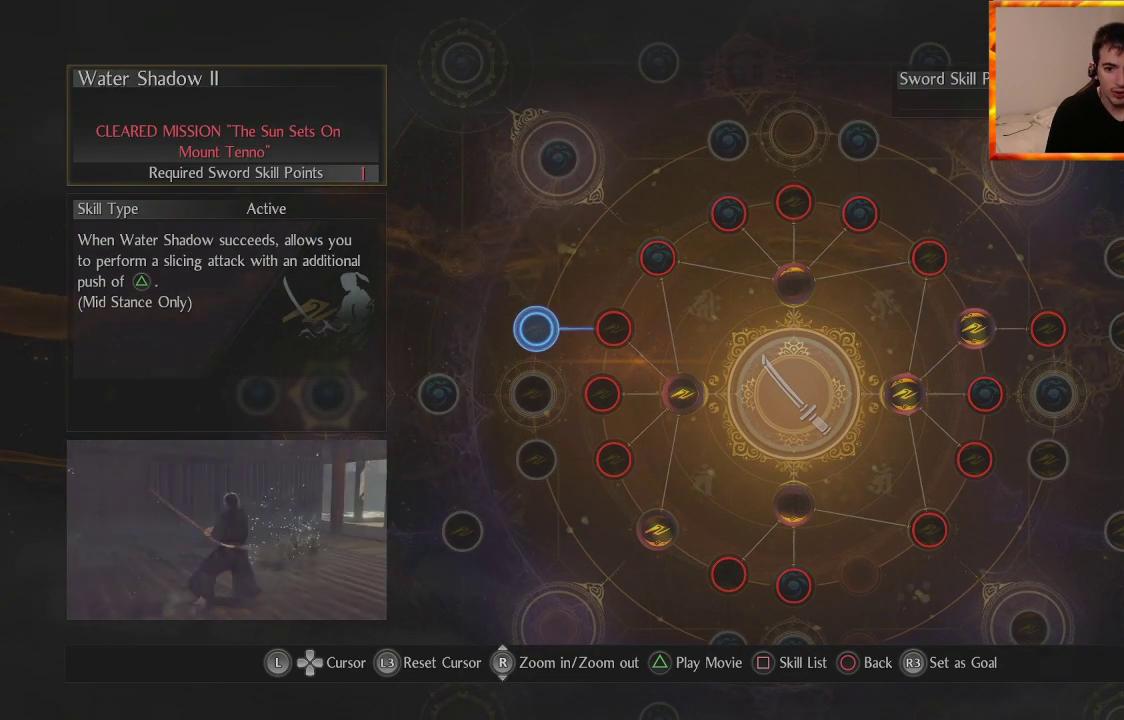
{"buttons": [], "left_stick": "center", "right_stick": "center", "events": [[50, "left_stick", "left"], [317, "left_stick", "center"]]}
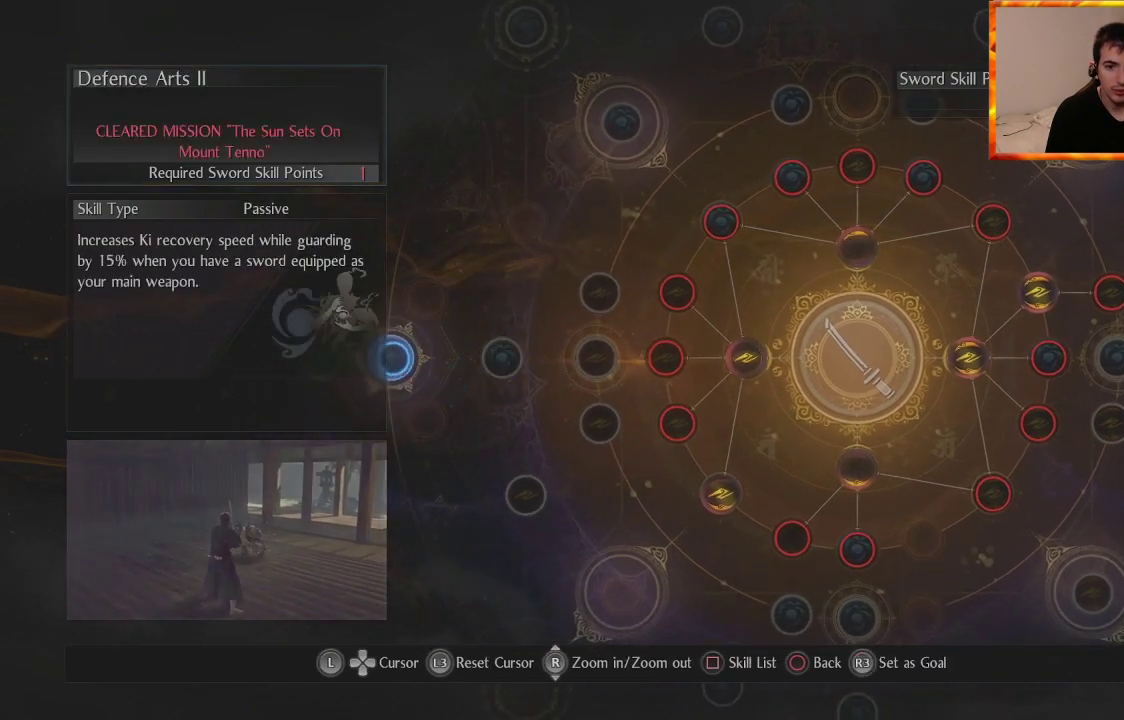
{"buttons": [], "left_stick": "up-right", "right_stick": "center", "events": [[267, "left_stick", "up-right"]]}
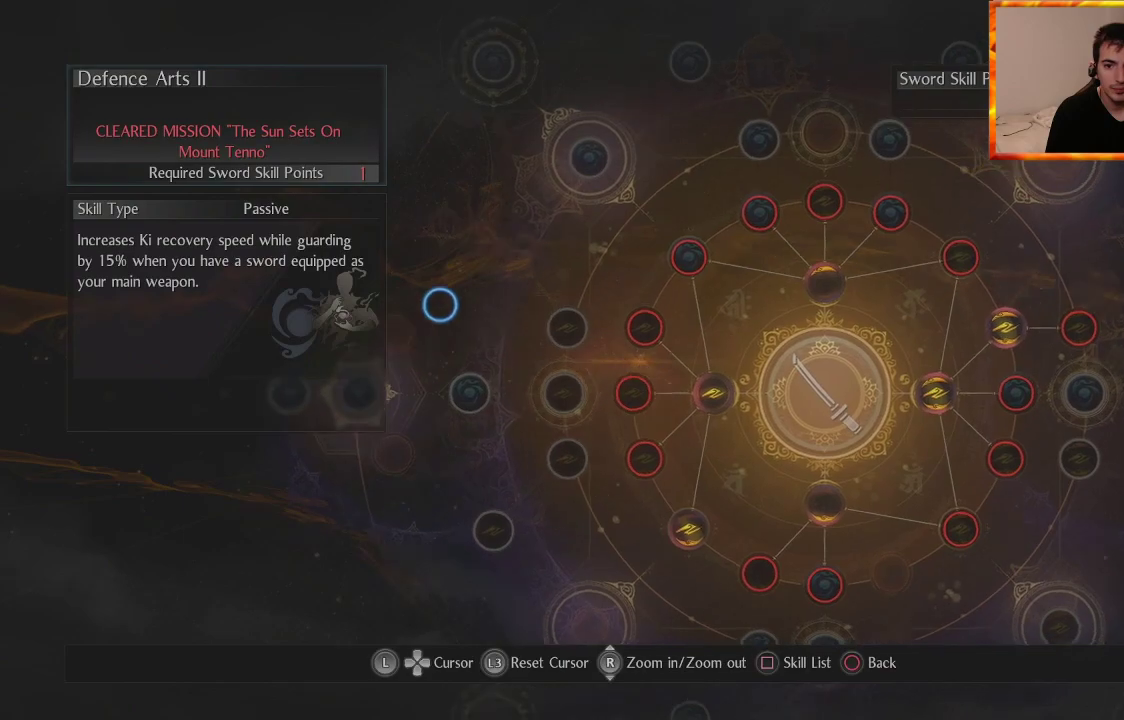
{"buttons": [], "left_stick": "right", "right_stick": "center", "events": [[100, "left_stick", "center"], [383, "left_stick", "right"]]}
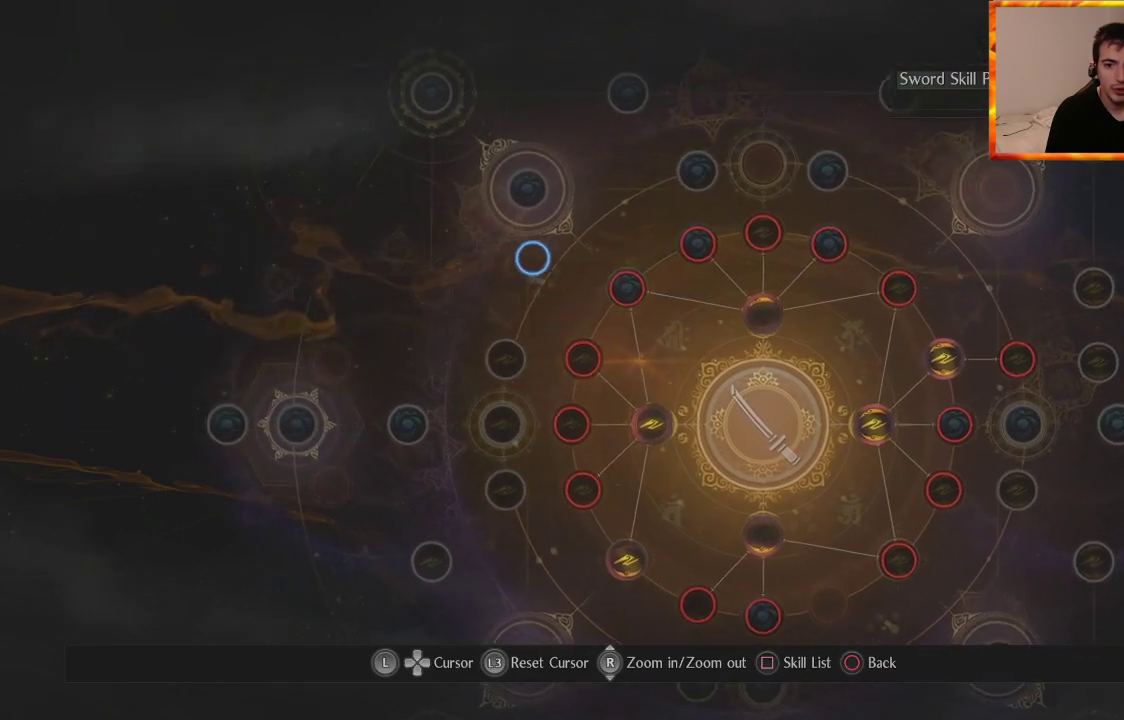
{"buttons": [], "left_stick": "up-right", "right_stick": "center", "events": [[67, "left_stick", "center"], [500, "left_stick", "up-right"]]}
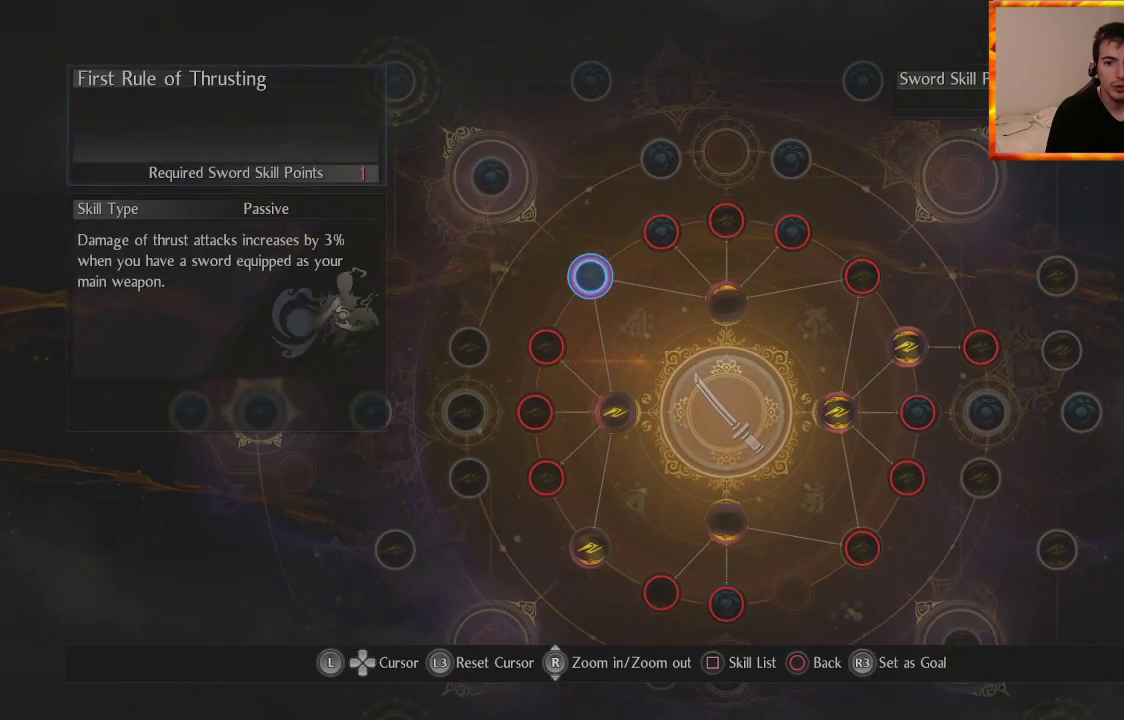
{"buttons": [], "left_stick": "center", "right_stick": "center", "events": [[217, "left_stick", "center"]]}
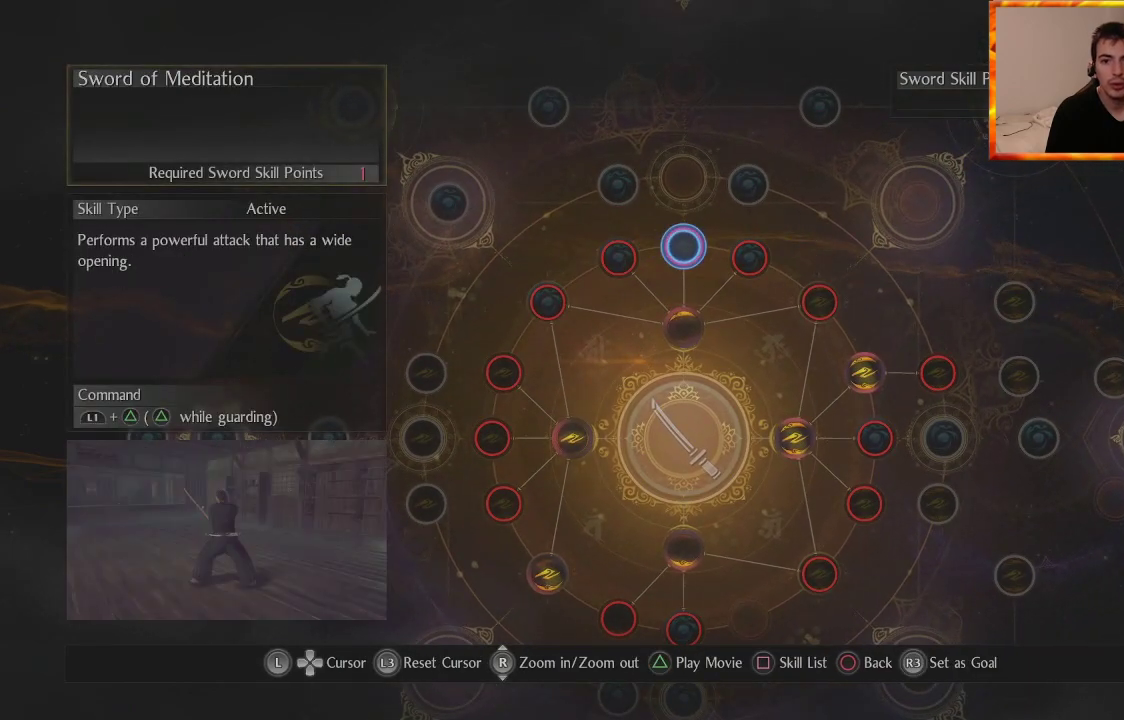
{"buttons": [], "left_stick": "up", "right_stick": "center", "events": [[150, "left_stick", "up"]]}
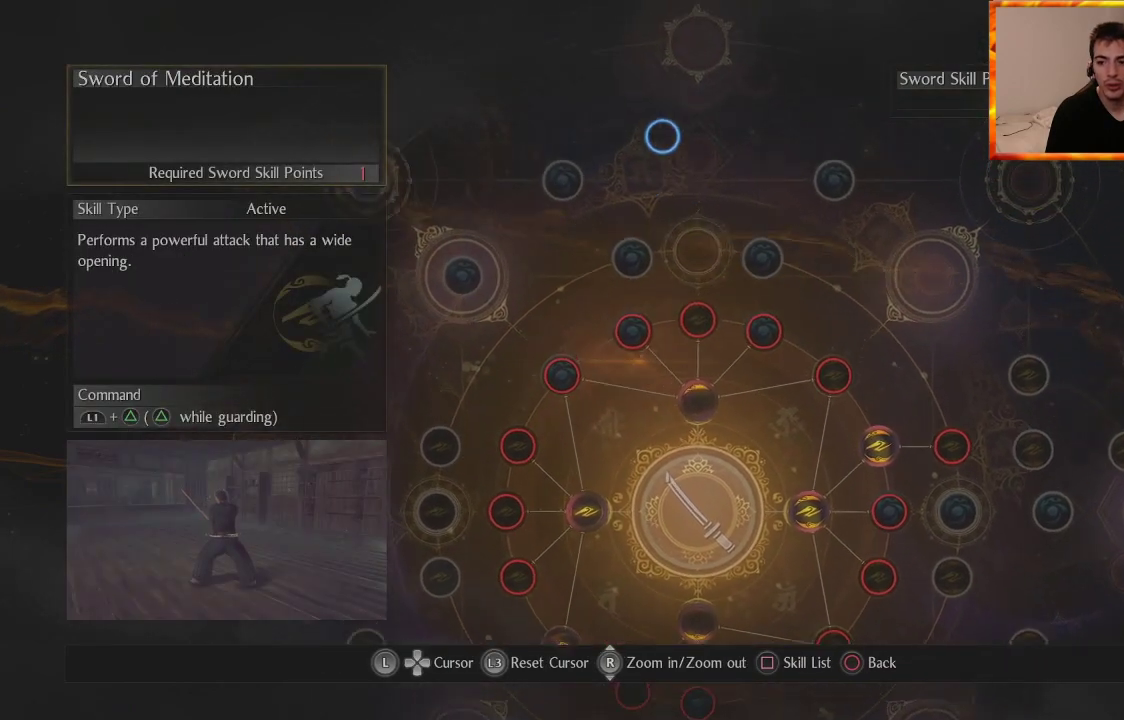
{"buttons": [], "left_stick": "down-right", "right_stick": "center", "events": [[33, "left_stick", "center"], [217, "left_stick", "down-right"]]}
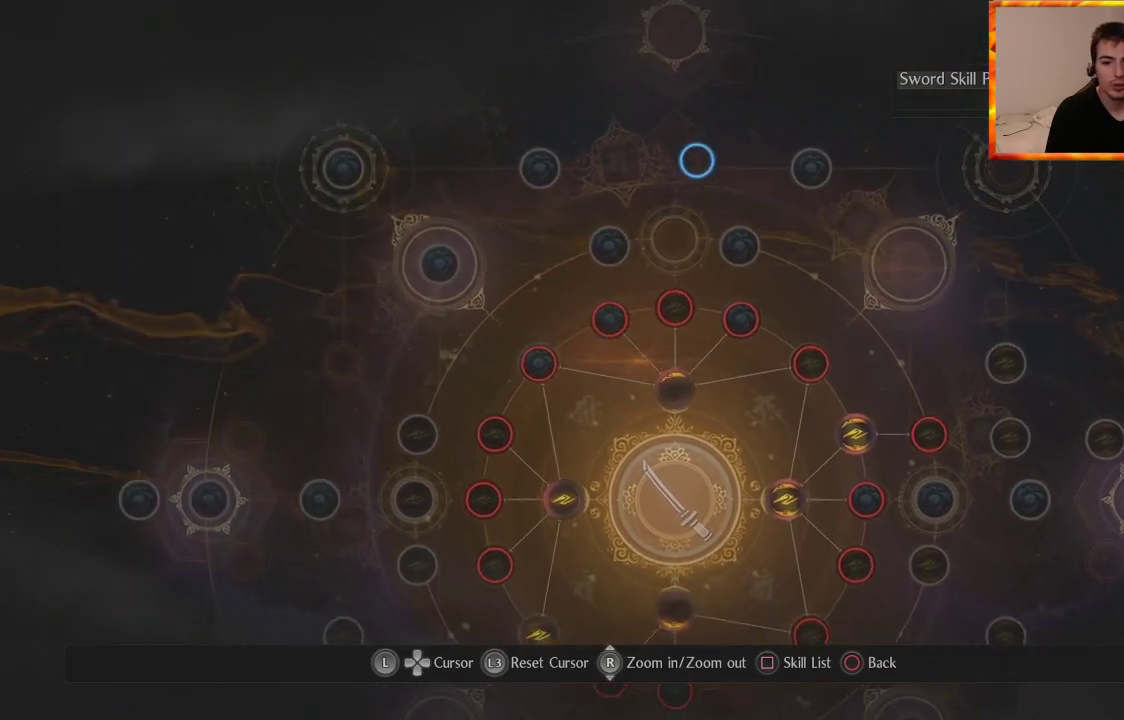
{"buttons": [], "left_stick": "left", "right_stick": "center", "events": [[133, "left_stick", "down-left"], [200, "left_stick", "left"]]}
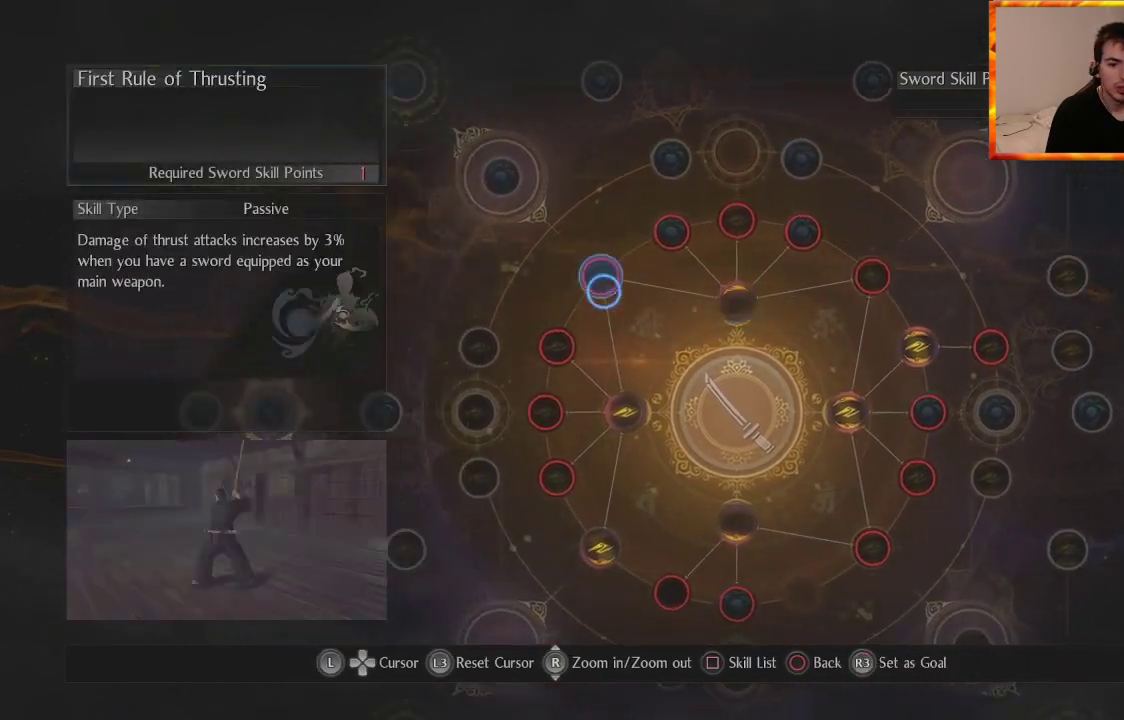
{"buttons": [], "left_stick": "center", "right_stick": "center", "events": [[200, "left_stick", "down"], [500, "left_stick", "center"]]}
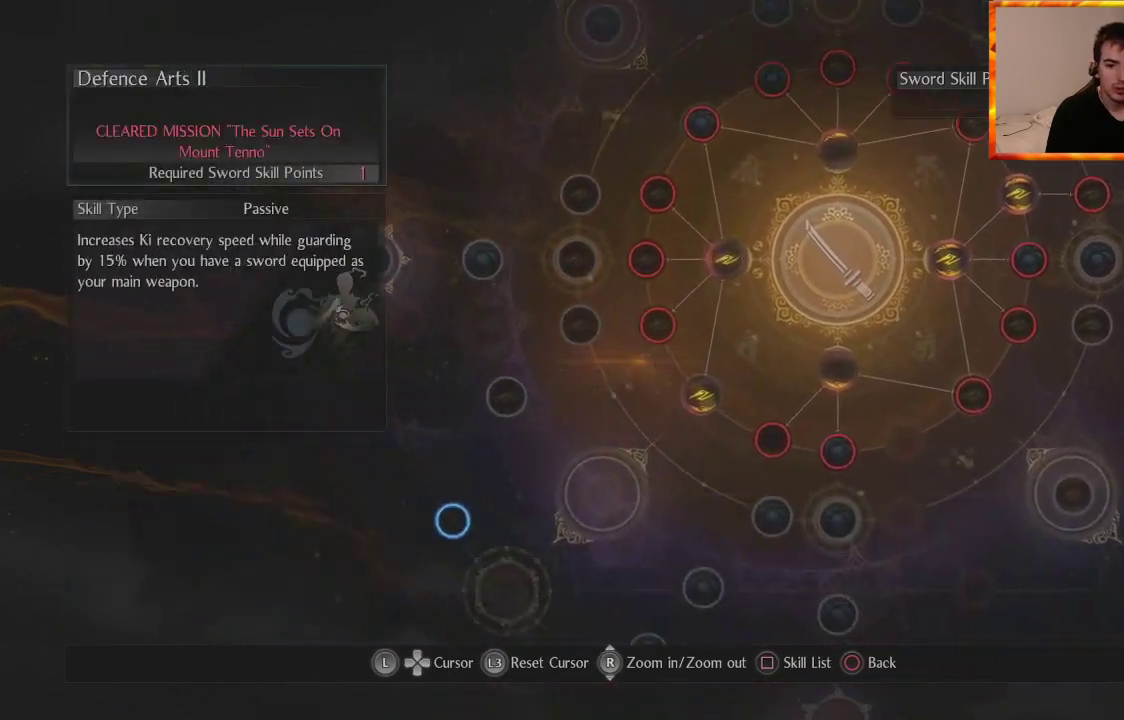
{"buttons": [], "left_stick": "up", "right_stick": "center", "events": [[317, "left_stick", "up"]]}
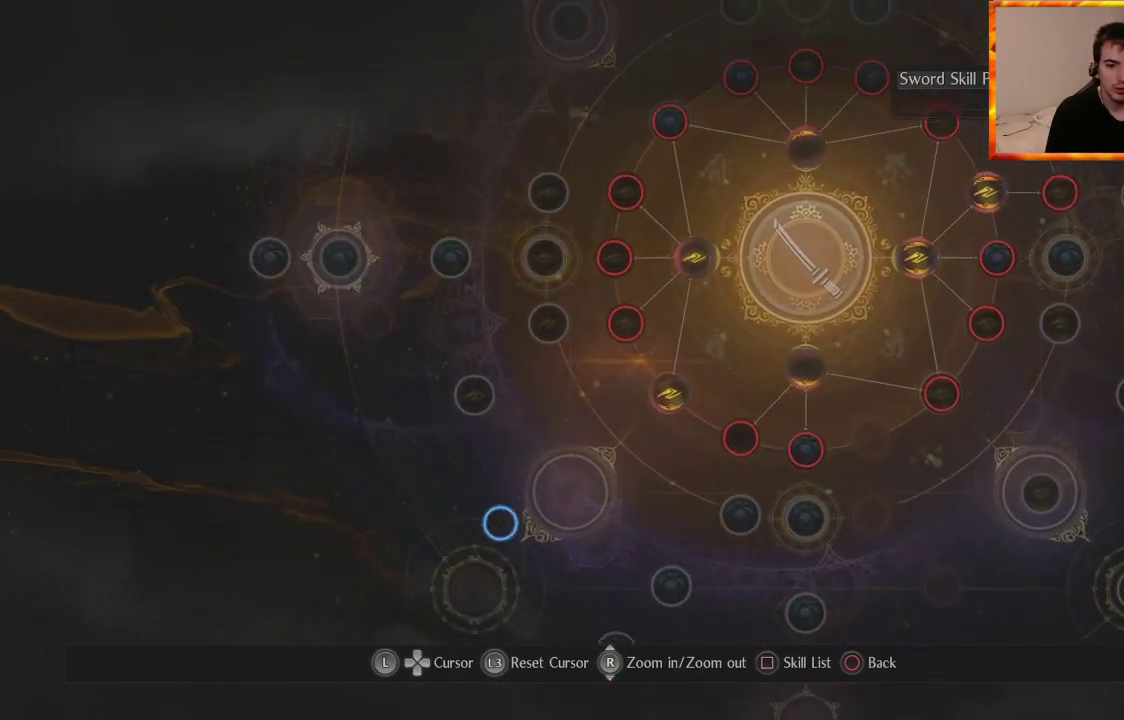
{"buttons": [], "left_stick": "center", "right_stick": "center", "events": [[50, "left_stick", "center"], [350, "left_stick", "up"], [450, "left_stick", "center"]]}
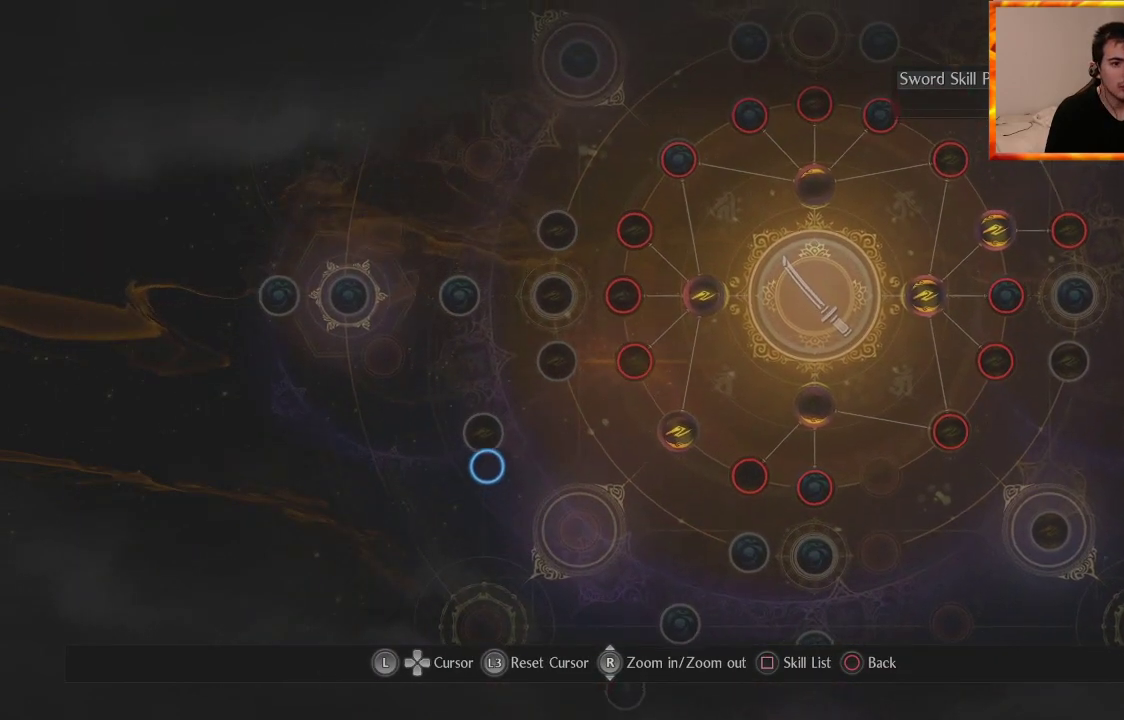
{"buttons": [], "left_stick": "center", "right_stick": "center", "events": []}
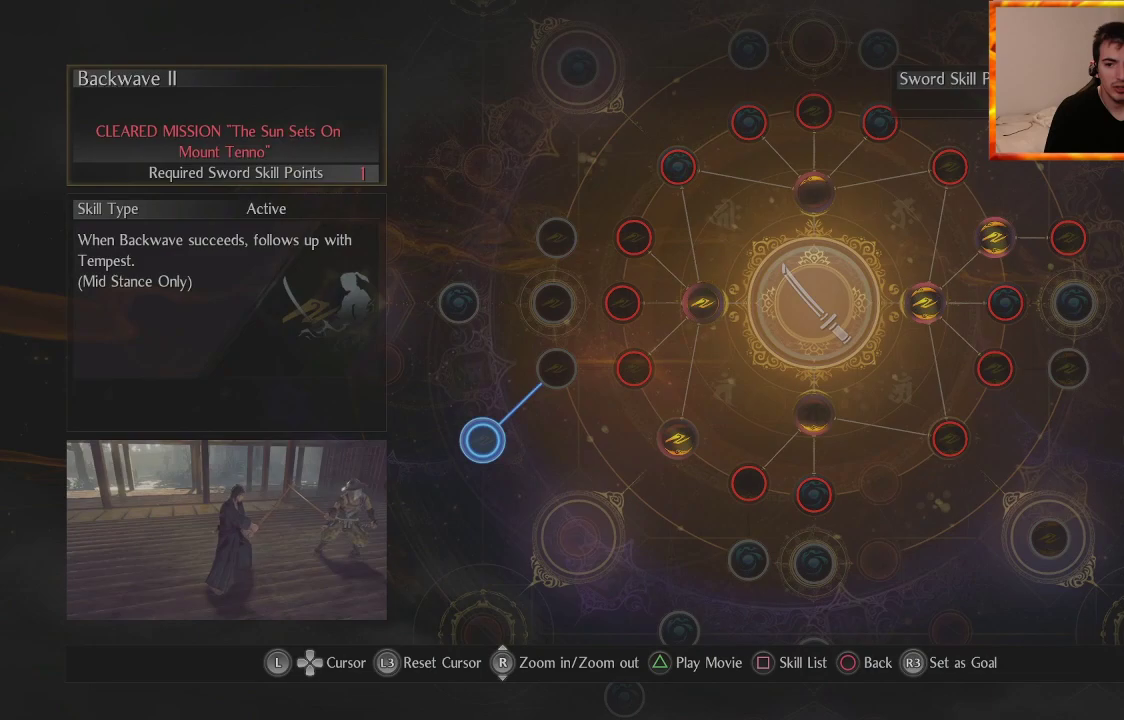
{"buttons": [], "left_stick": "center", "right_stick": "center", "events": [[317, "CIRCLE", "down"], [483, "CIRCLE", "up"]]}
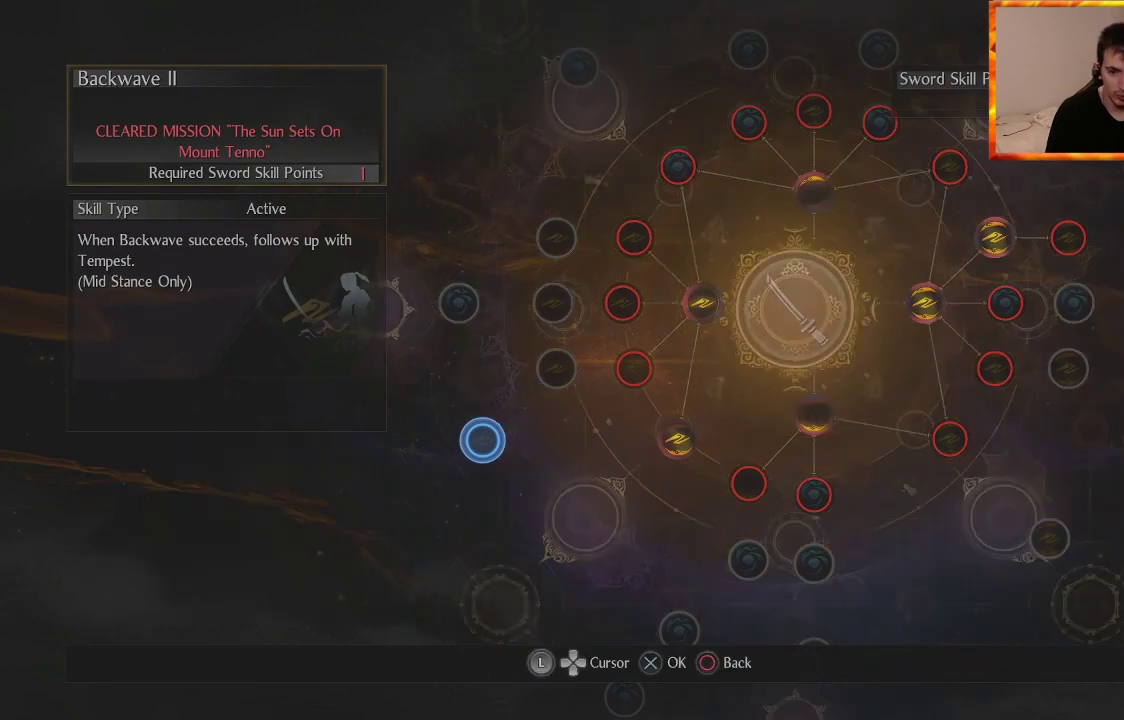
{"buttons": [], "left_stick": "center", "right_stick": "center", "events": []}
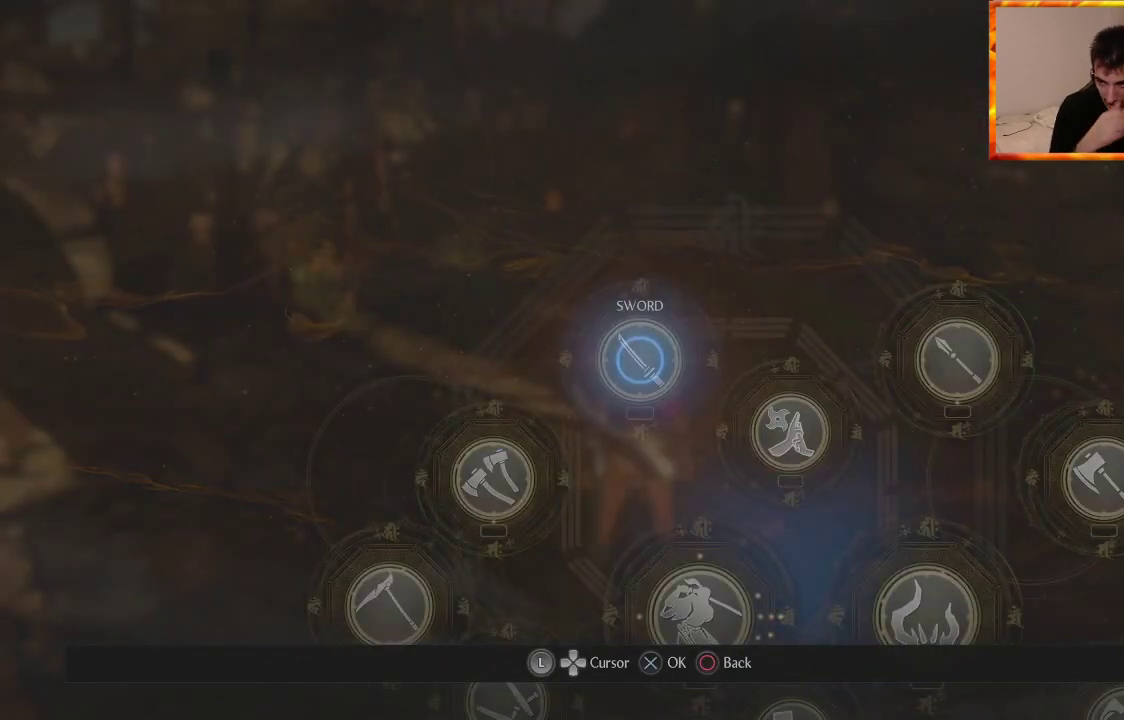
{"buttons": [], "left_stick": "center", "right_stick": "center", "events": []}
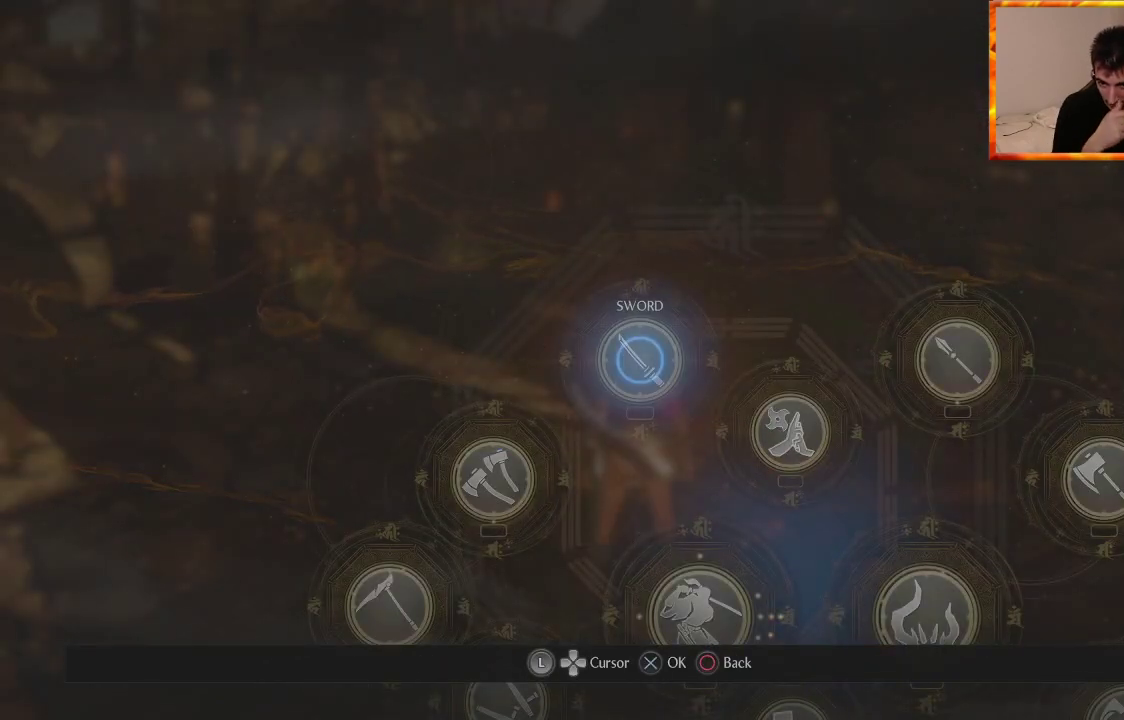
{"buttons": [], "left_stick": "center", "right_stick": "center", "events": []}
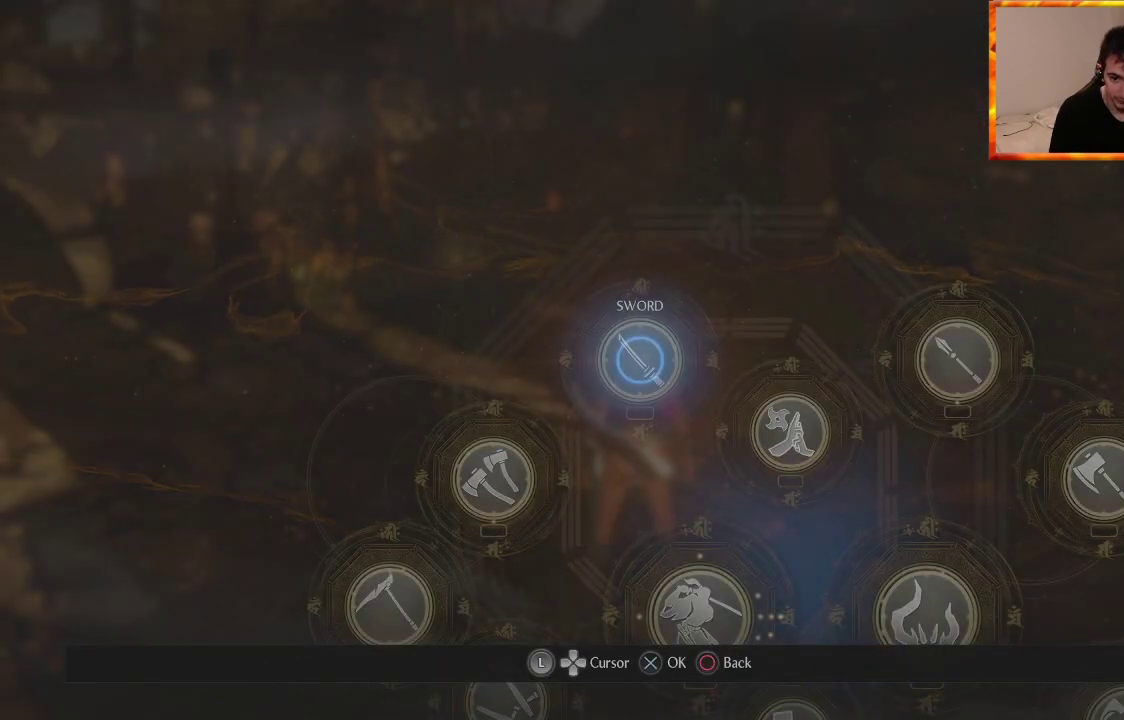
{"buttons": [], "left_stick": "center", "right_stick": "center", "events": [[283, "left_stick", "down-right"], [450, "left_stick", "center"]]}
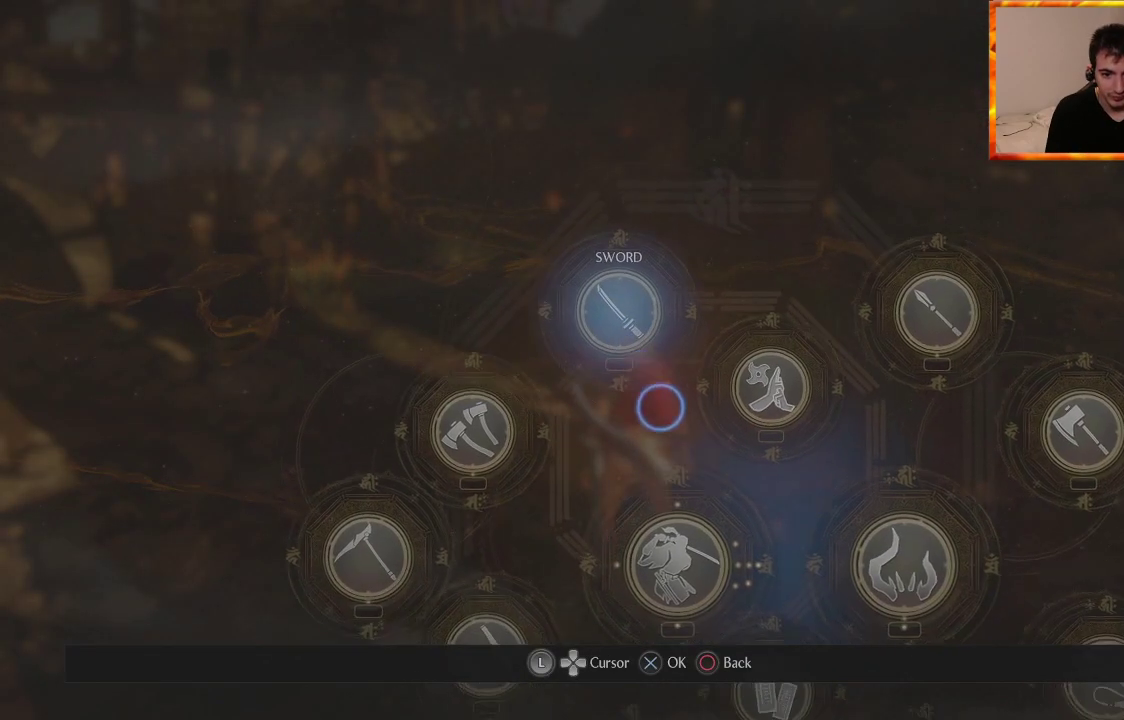
{"buttons": [], "left_stick": "center", "right_stick": "center", "events": []}
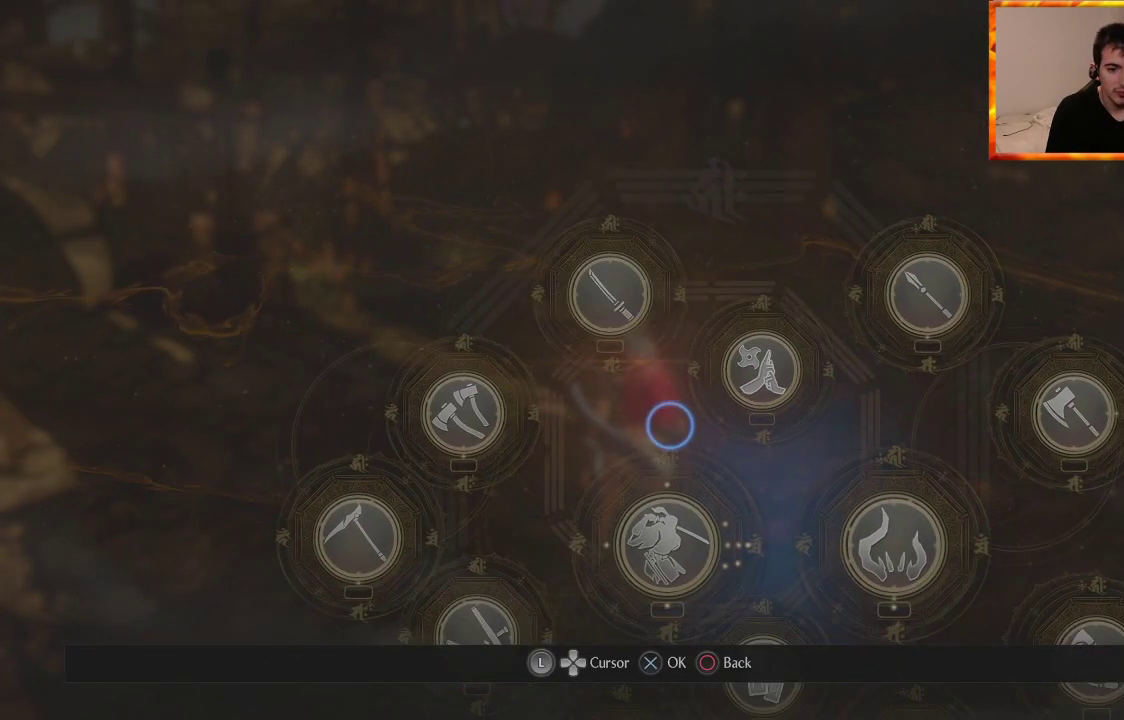
{"buttons": [], "left_stick": "center", "right_stick": "center", "events": [[150, "left_stick", "down-left"], [383, "left_stick", "center"]]}
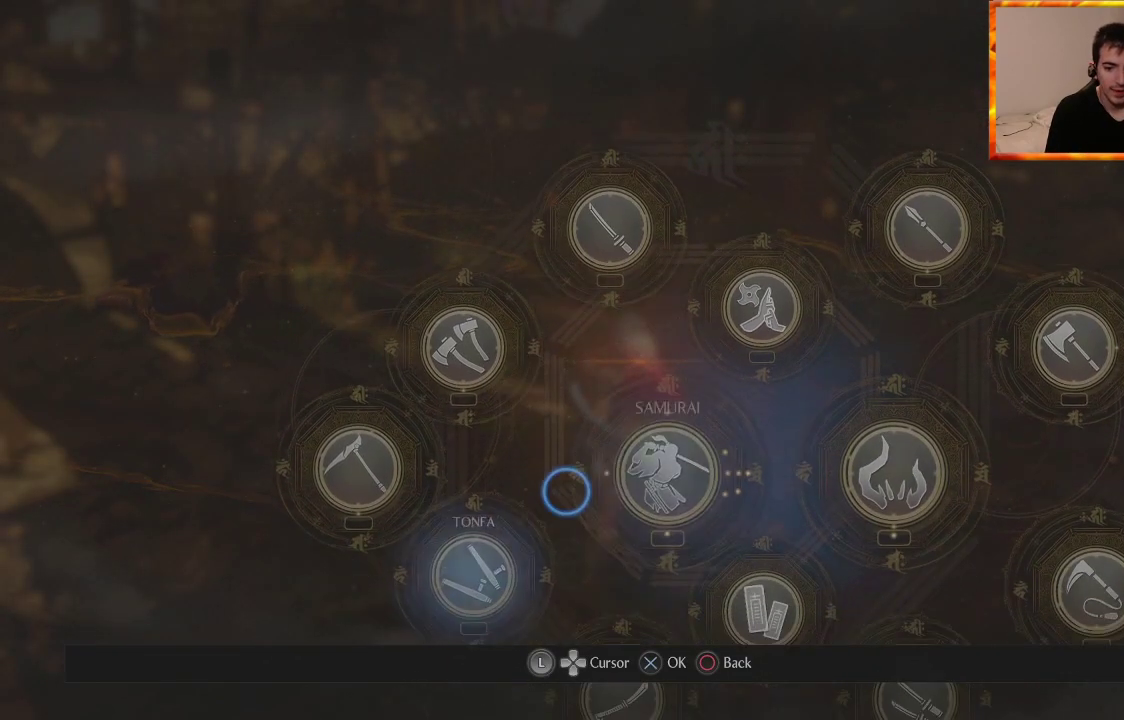
{"buttons": [], "left_stick": "down-right", "right_stick": "center", "events": [[383, "left_stick", "down-right"]]}
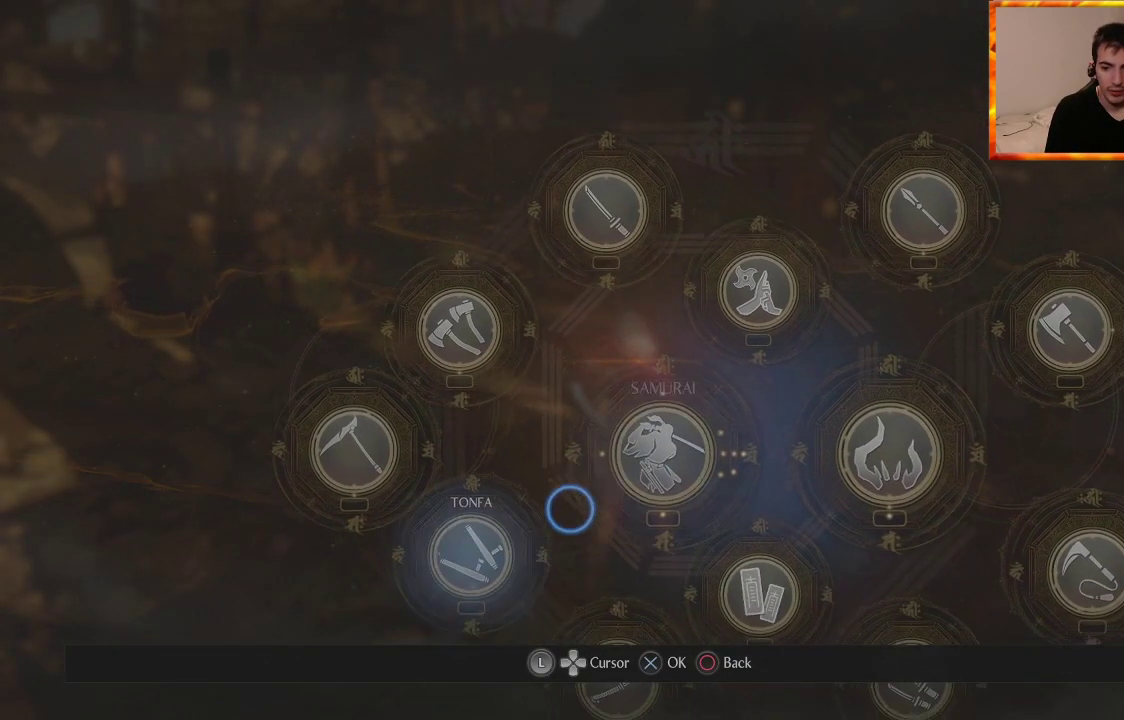
{"buttons": [], "left_stick": "right", "right_stick": "center", "events": [[83, "left_stick", "center"], [350, "left_stick", "right"]]}
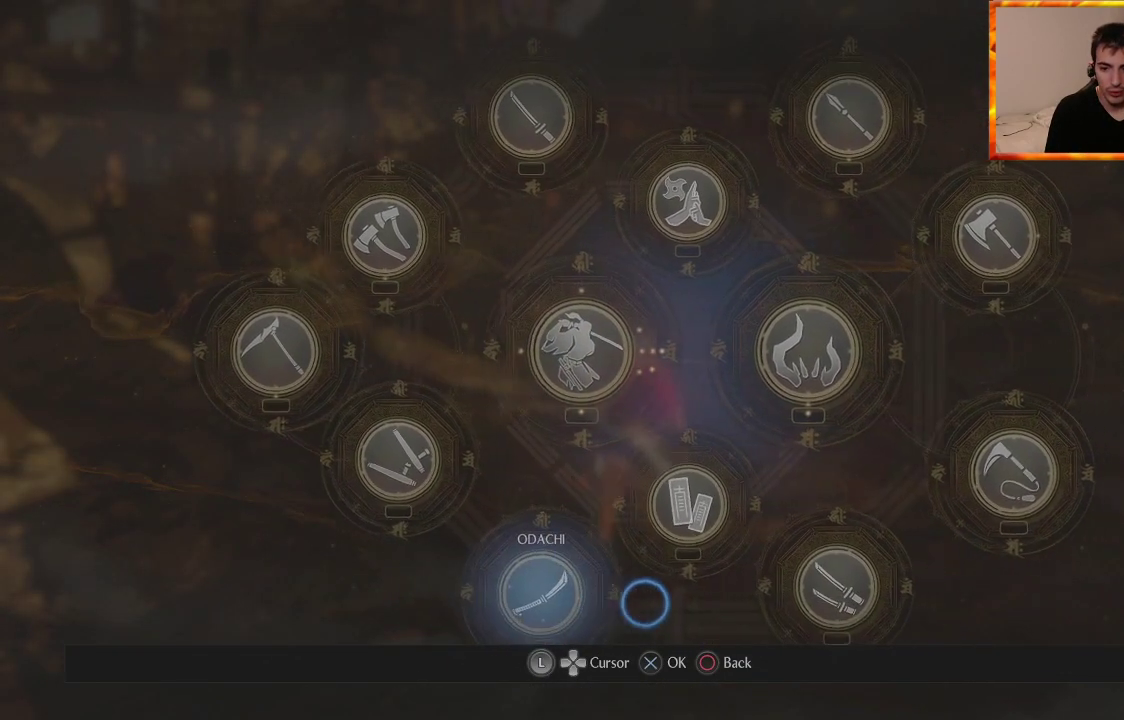
{"buttons": [], "left_stick": "center", "right_stick": "center", "events": [[117, "left_stick", "center"]]}
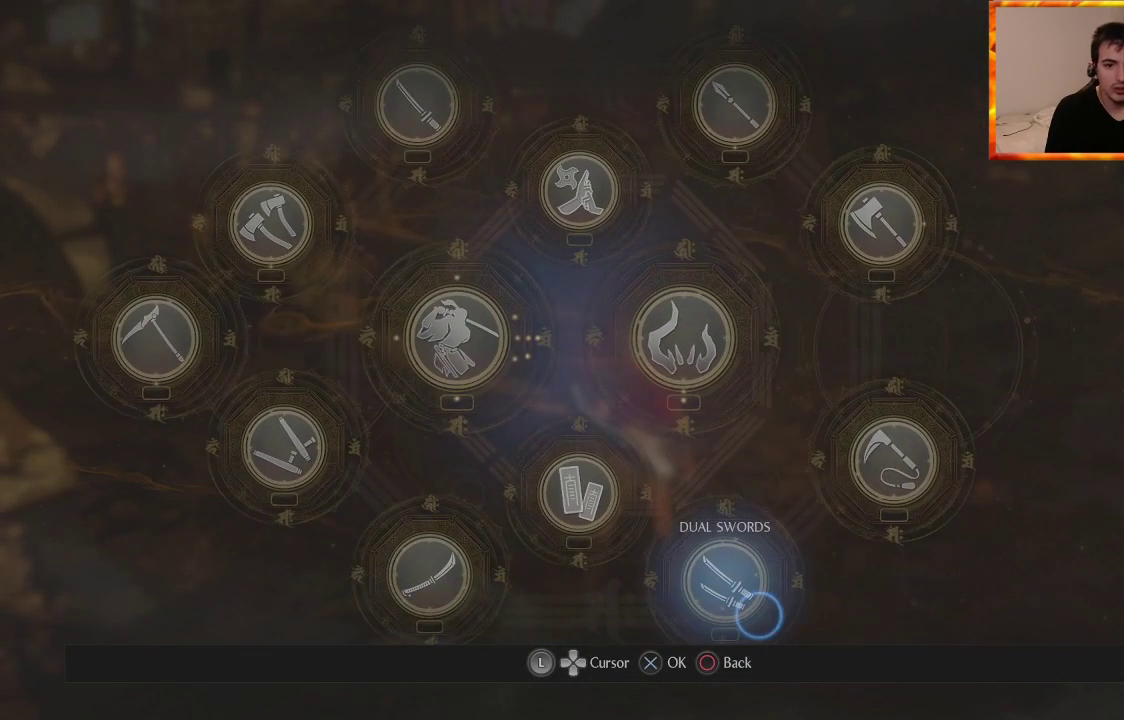
{"buttons": [], "left_stick": "center", "right_stick": "center", "events": [[267, "CROSS", "down"], [383, "CROSS", "up"]]}
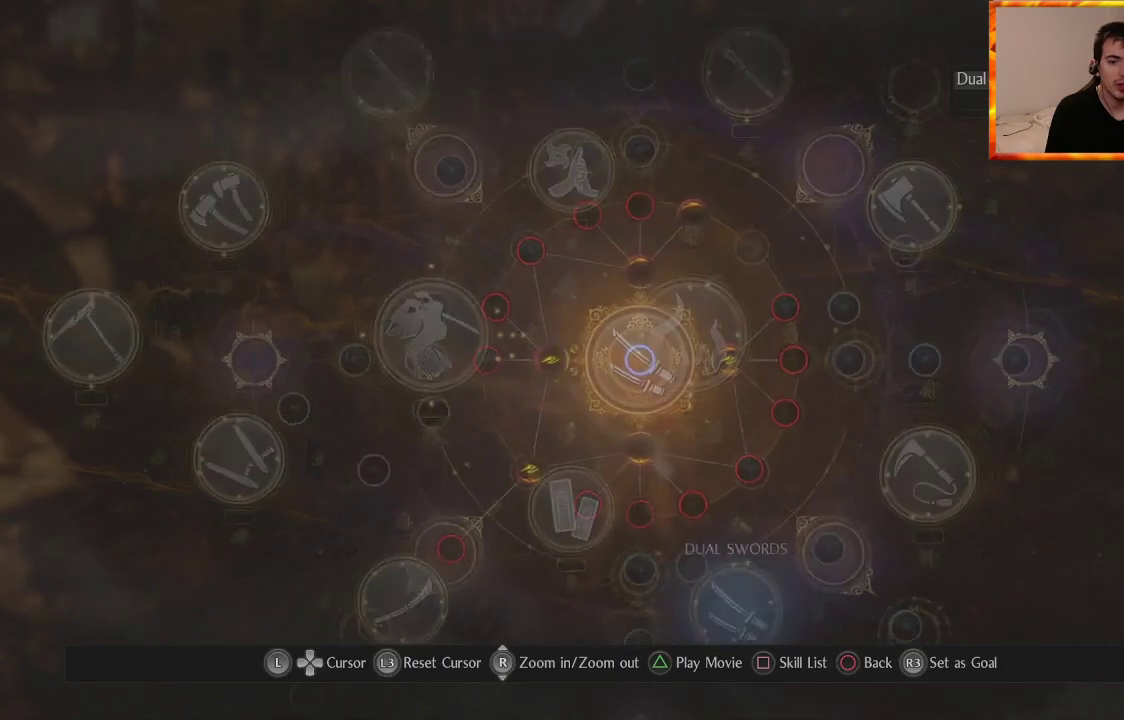
{"buttons": [], "left_stick": "center", "right_stick": "center", "events": []}
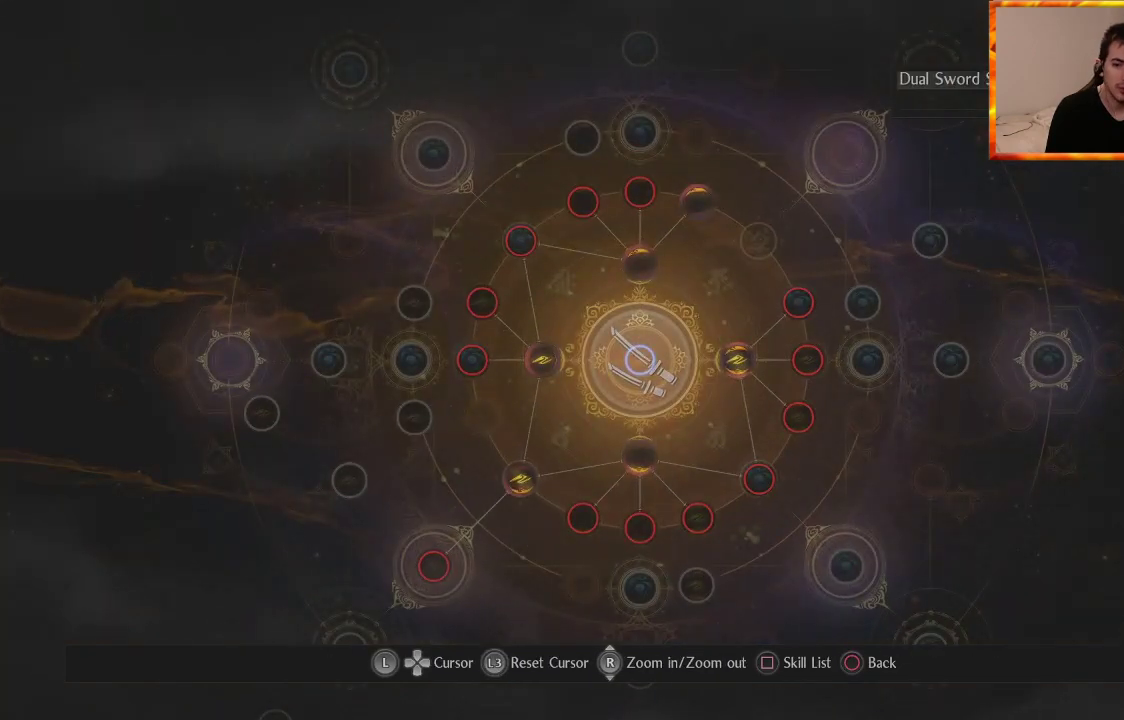
{"buttons": [], "left_stick": "center", "right_stick": "center", "events": [[300, "left_stick", "up"], [483, "left_stick", "center"]]}